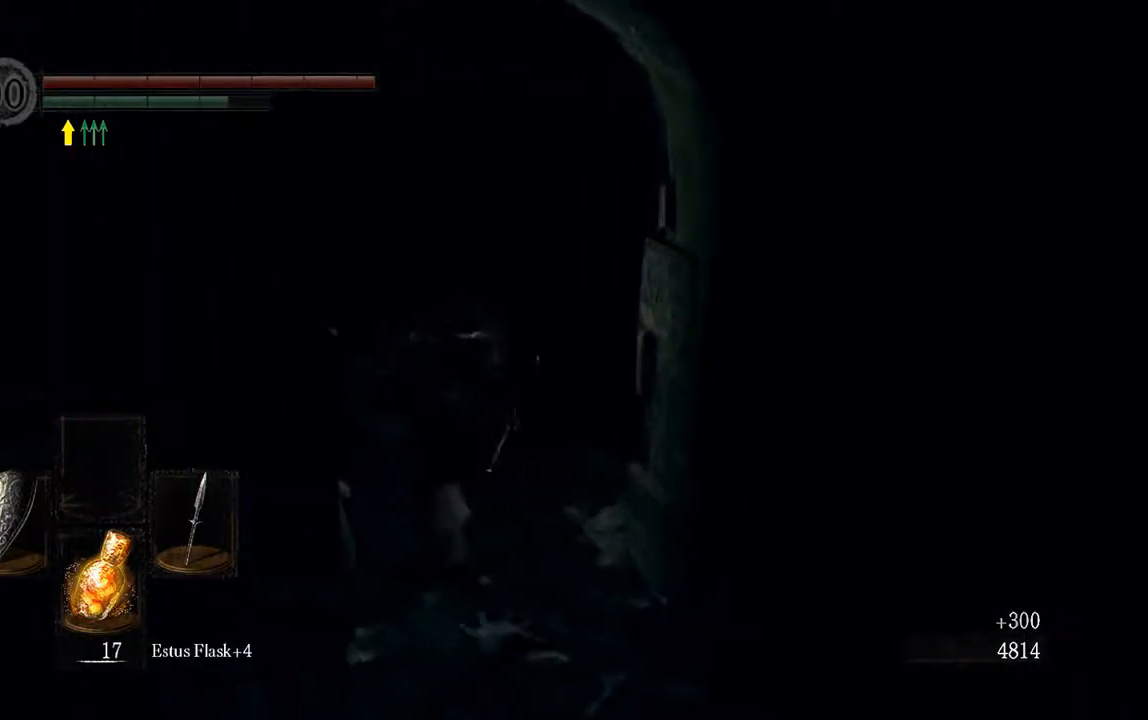
Gameplay with a controller (Xbox layout); each line is a JSON object with the inputs held at the frame after it (dt_ms = milliseconds from this image to that frame). "events" lists button and stick changes between this image and that frame as [ms after this image, input, new state], when the widget could be followed in between. Not read: L3.
{"dt_ms": 500, "buttons": [], "left_stick": "up", "right_stick": "center", "events": [[133, "L1", "down"], [200, "right_stick", "center"], [400, "B", "up"], [400, "L1", "up"]]}
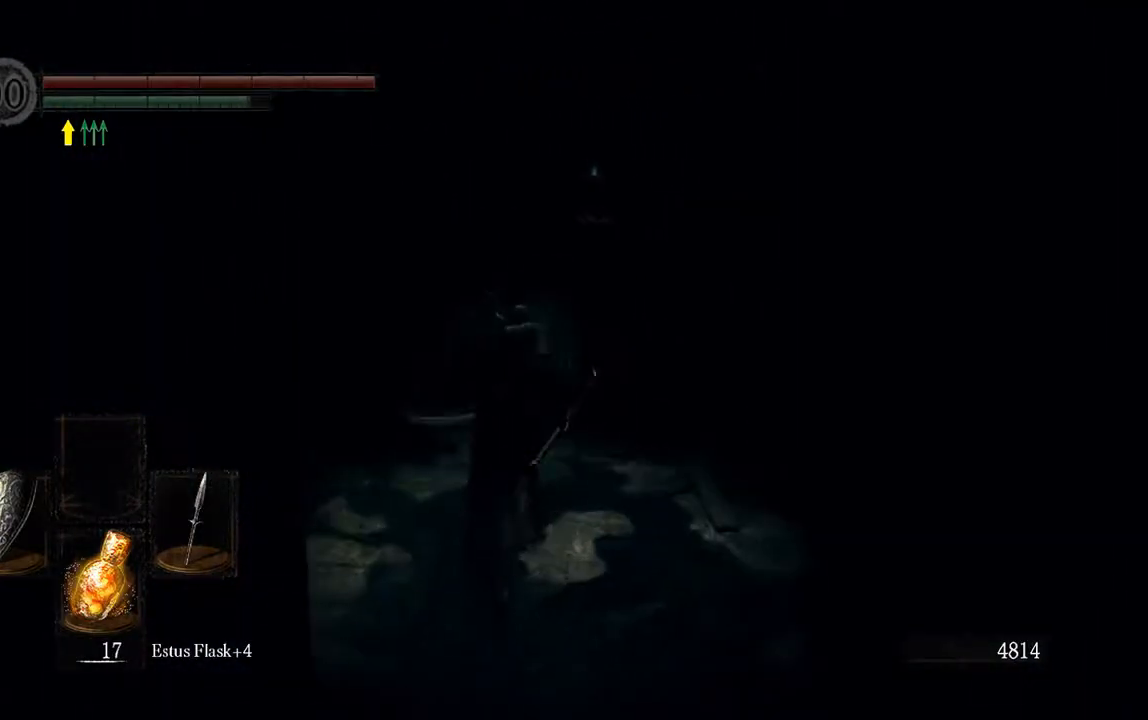
{"dt_ms": 500, "buttons": ["B", "L1"], "left_stick": "up", "right_stick": "center", "events": [[183, "L1", "down"], [217, "B", "down"]]}
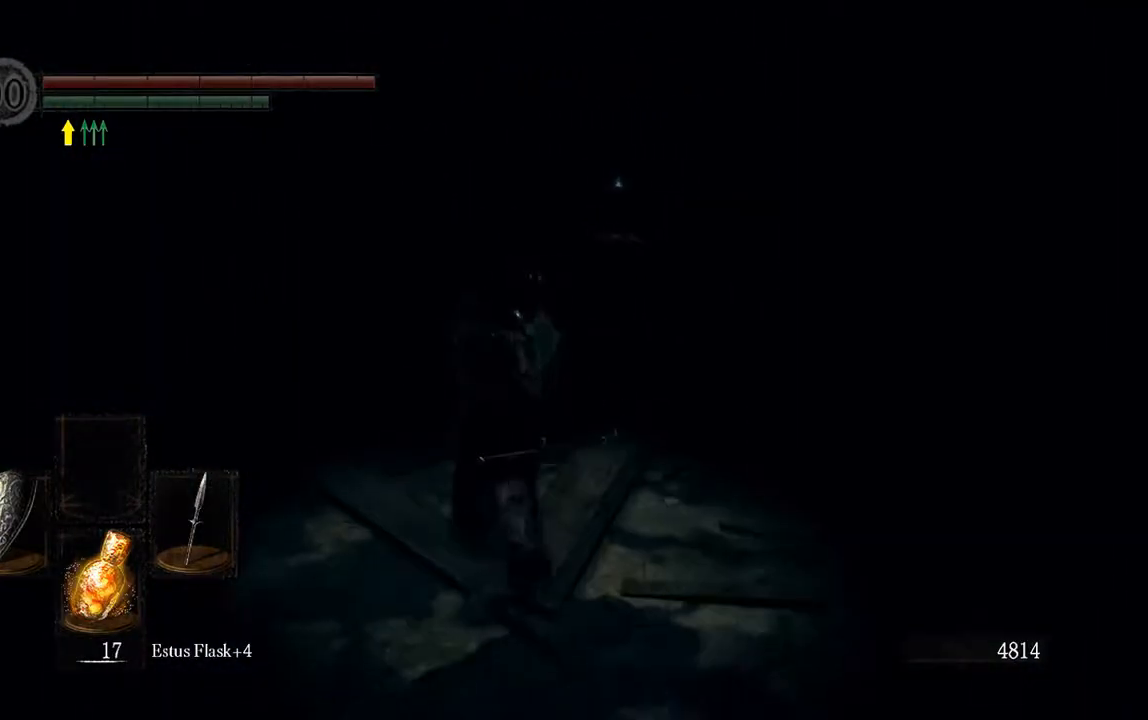
{"dt_ms": 500, "buttons": ["B", "L1"], "left_stick": "up", "right_stick": "center", "events": []}
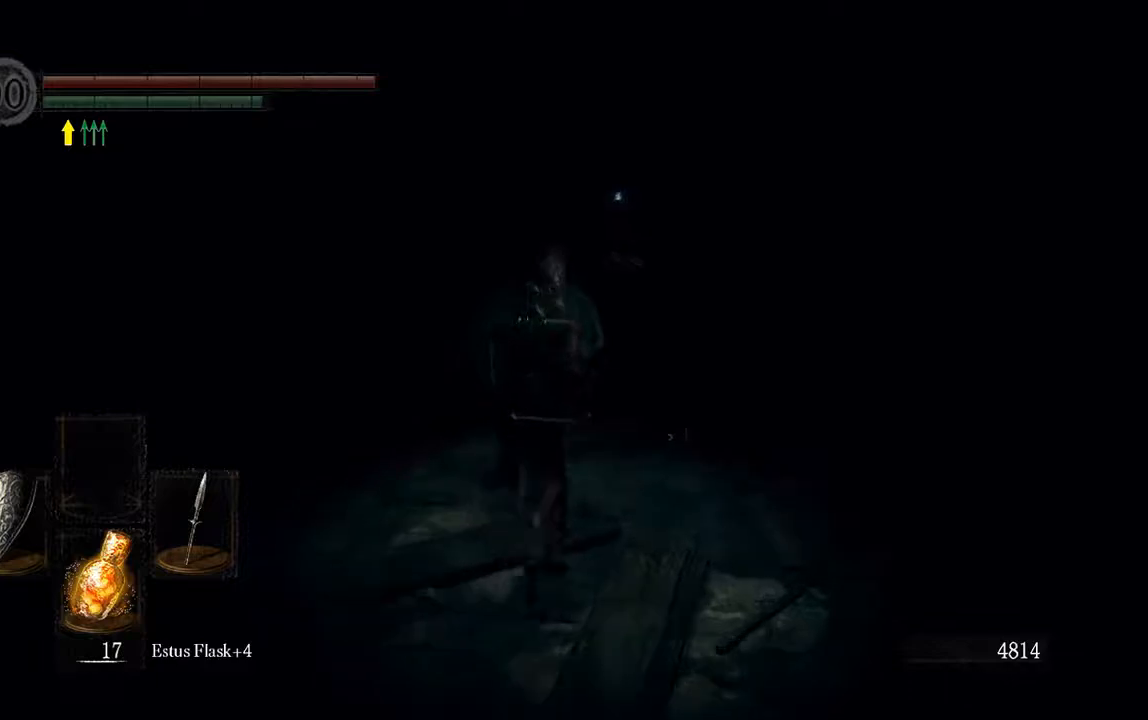
{"dt_ms": 500, "buttons": ["B", "L1"], "left_stick": "up", "right_stick": "center", "events": []}
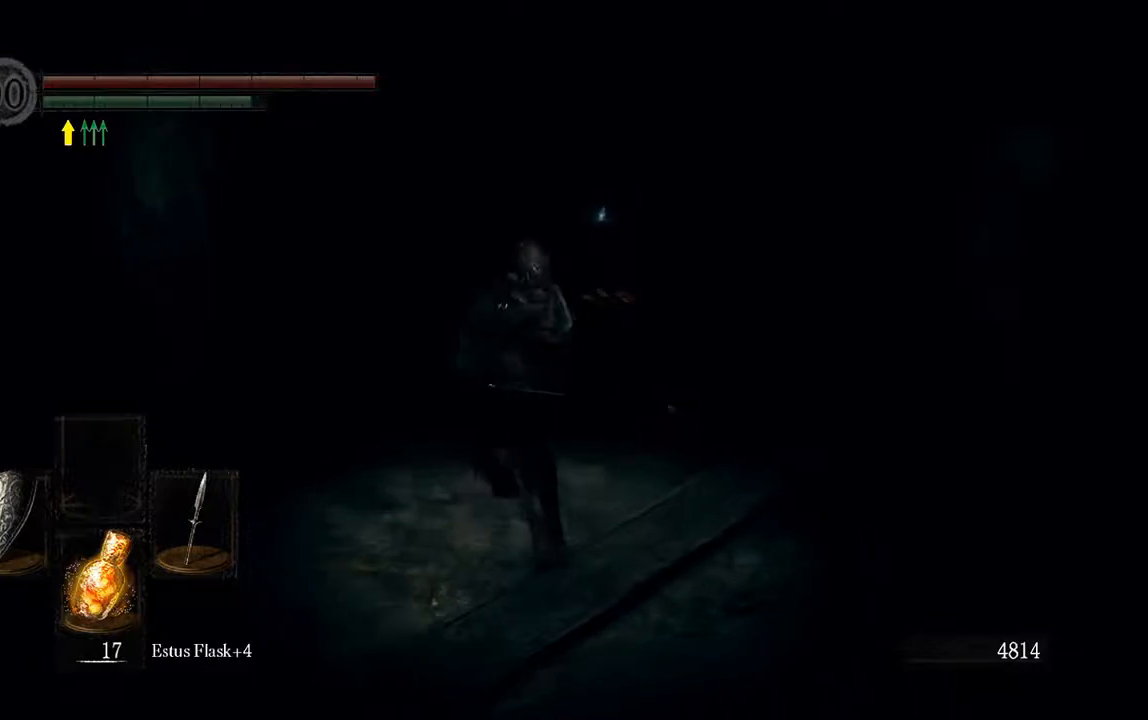
{"dt_ms": 500, "buttons": ["B", "L1"], "left_stick": "up", "right_stick": "center", "events": []}
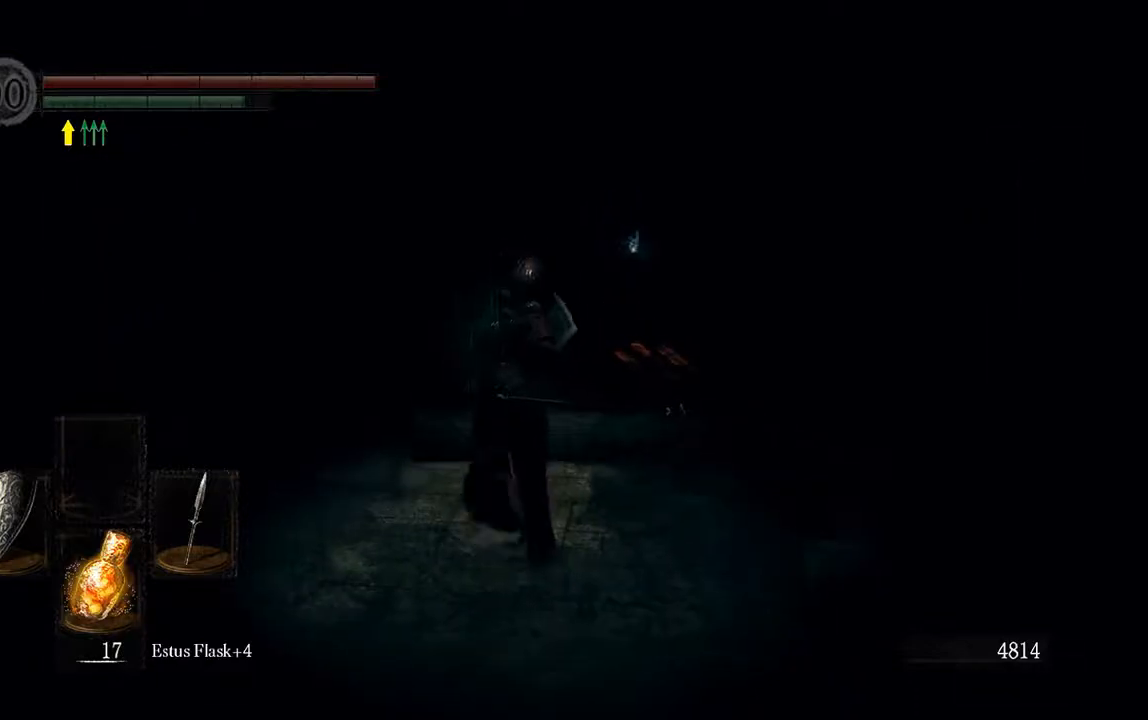
{"dt_ms": 500, "buttons": ["B", "L1"], "left_stick": "up", "right_stick": "center", "events": []}
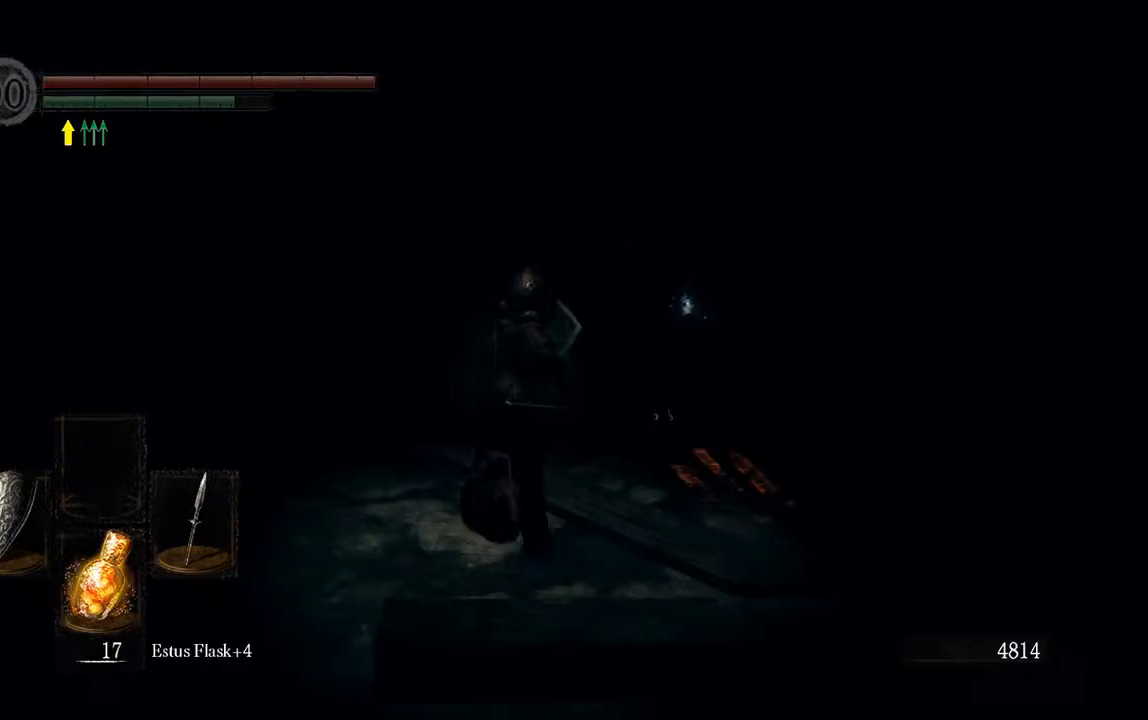
{"dt_ms": 500, "buttons": ["B", "L1"], "left_stick": "up", "right_stick": "center", "events": []}
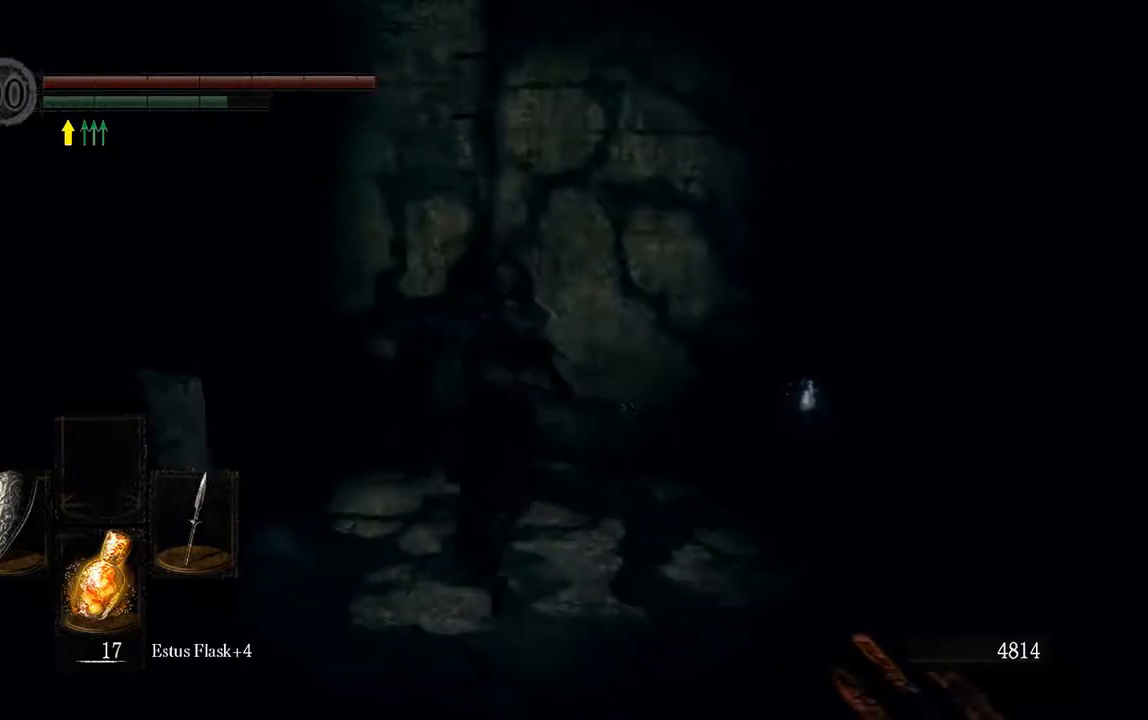
{"dt_ms": 500, "buttons": ["B", "L1"], "left_stick": "up-left", "right_stick": "left", "events": [[167, "left_stick", "up-left"], [450, "right_stick", "left"]]}
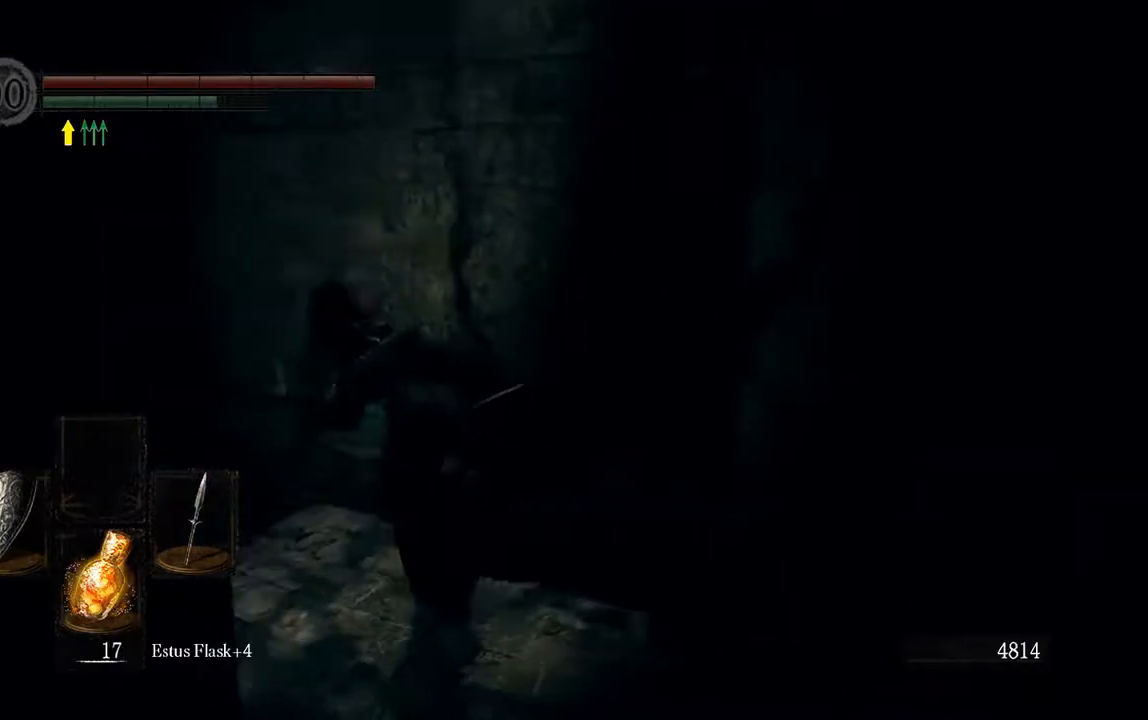
{"dt_ms": 500, "buttons": [], "left_stick": "up", "right_stick": "center", "events": [[150, "right_stick", "center"], [417, "L1", "up"], [417, "left_stick", "up"], [450, "B", "up"]]}
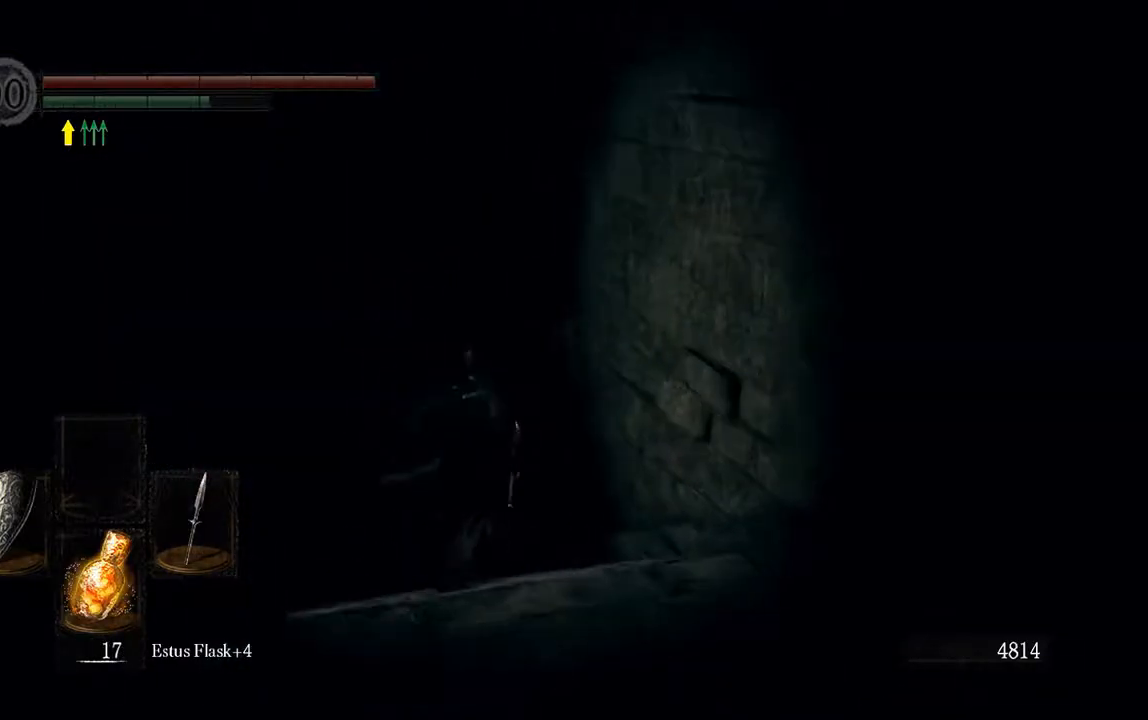
{"dt_ms": 500, "buttons": ["B", "L1"], "left_stick": "up", "right_stick": "center", "events": [[317, "B", "down"], [450, "L1", "down"]]}
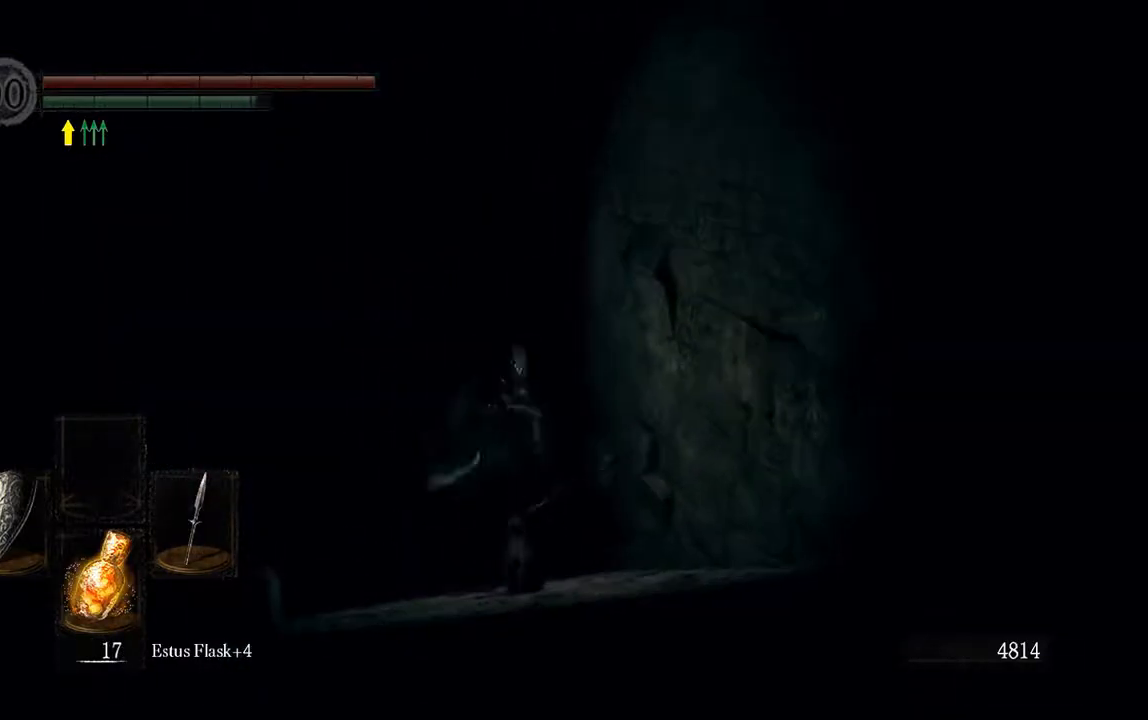
{"dt_ms": 500, "buttons": ["B", "L1"], "left_stick": "up", "right_stick": "center", "events": [[117, "right_stick", "down"], [283, "right_stick", "center"]]}
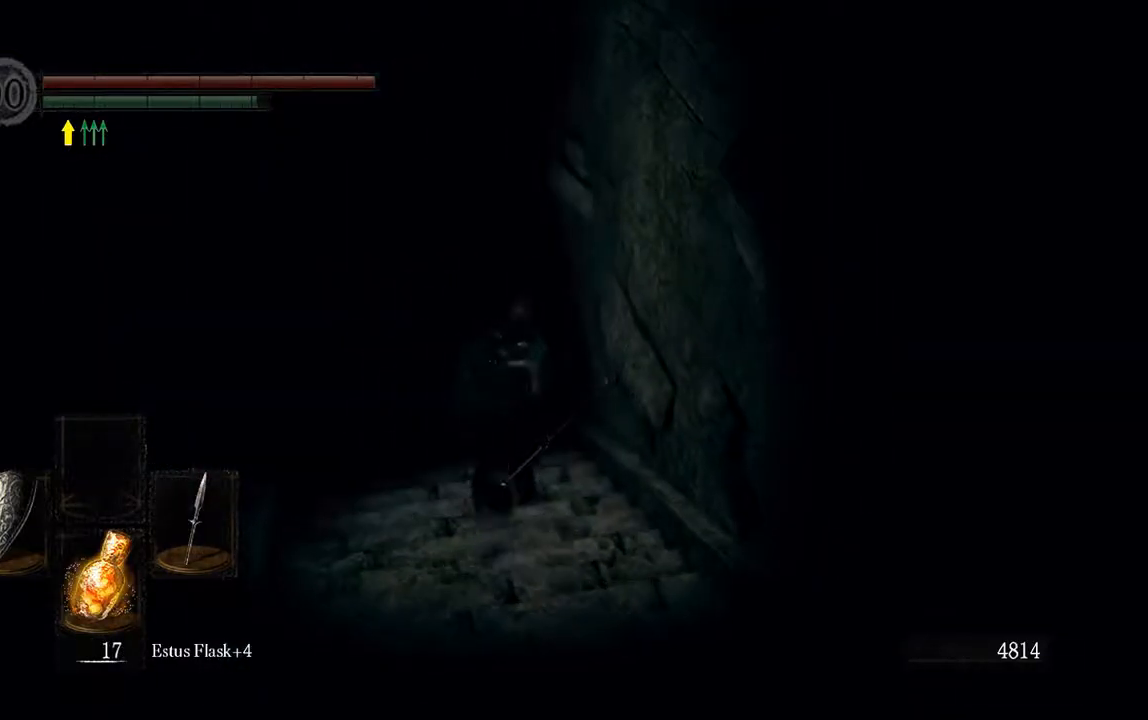
{"dt_ms": 500, "buttons": ["B", "L1"], "left_stick": "up", "right_stick": "center", "events": []}
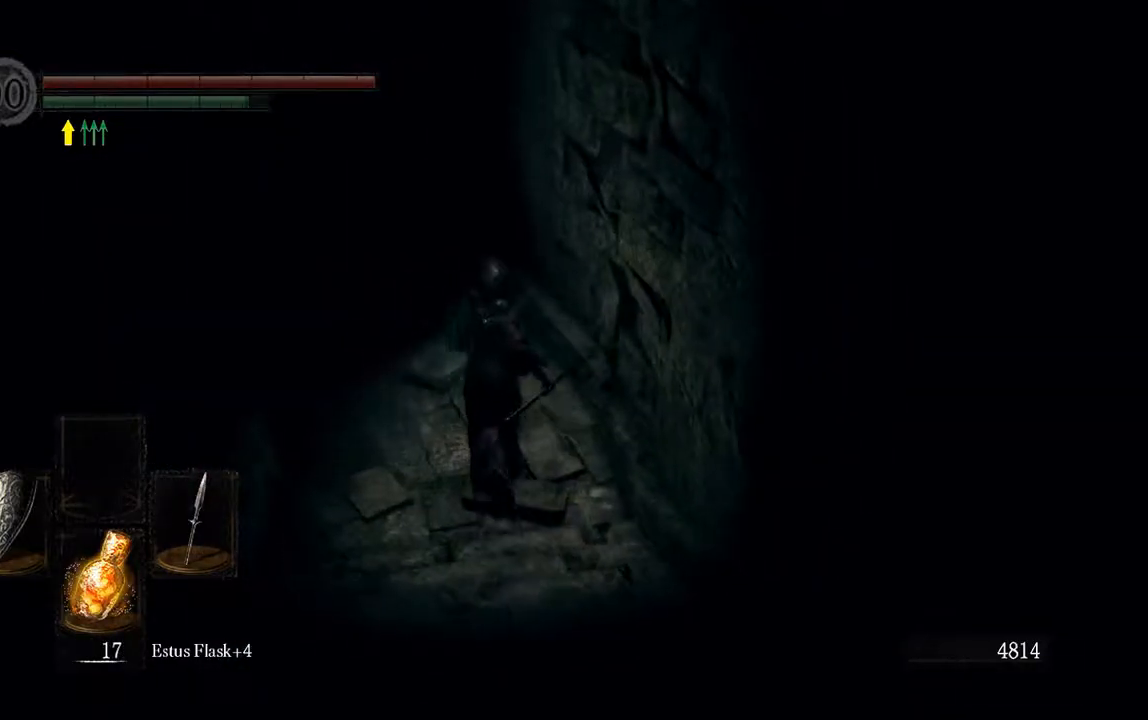
{"dt_ms": 500, "buttons": ["B", "L1"], "left_stick": "up", "right_stick": "center", "events": []}
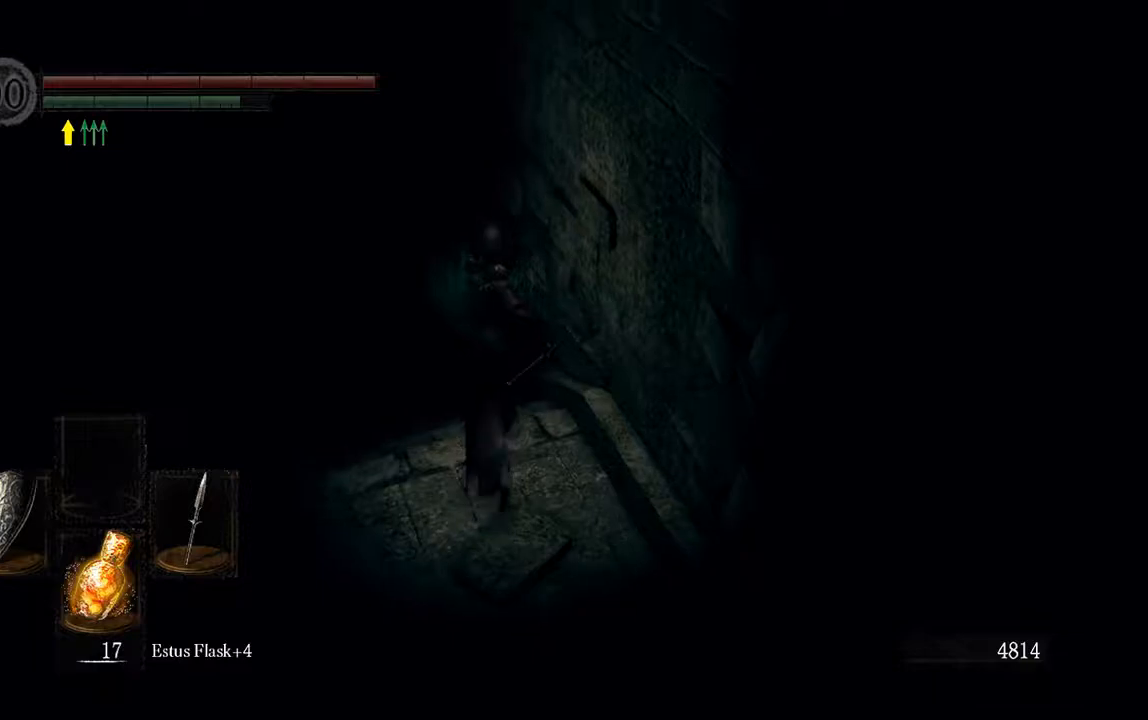
{"dt_ms": 500, "buttons": ["B", "L1"], "left_stick": "up", "right_stick": "center", "events": []}
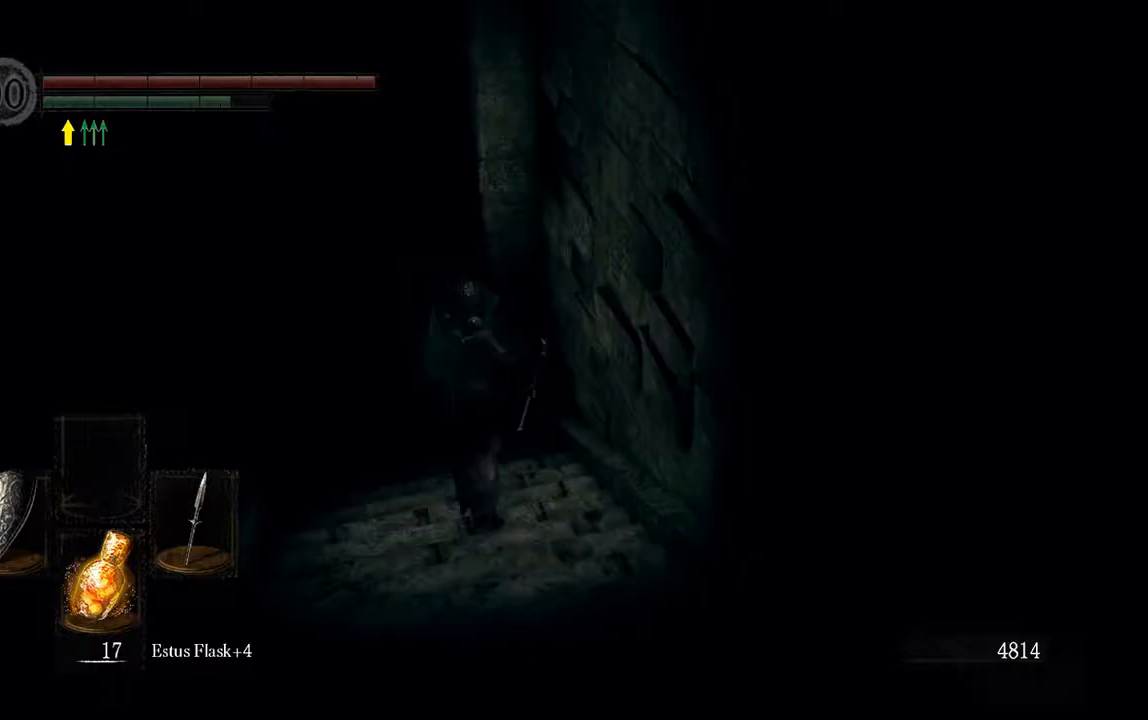
{"dt_ms": 500, "buttons": ["B", "L1"], "left_stick": "up", "right_stick": "center", "events": [[133, "B", "up"], [133, "L1", "up"], [383, "B", "down"], [417, "L1", "down"]]}
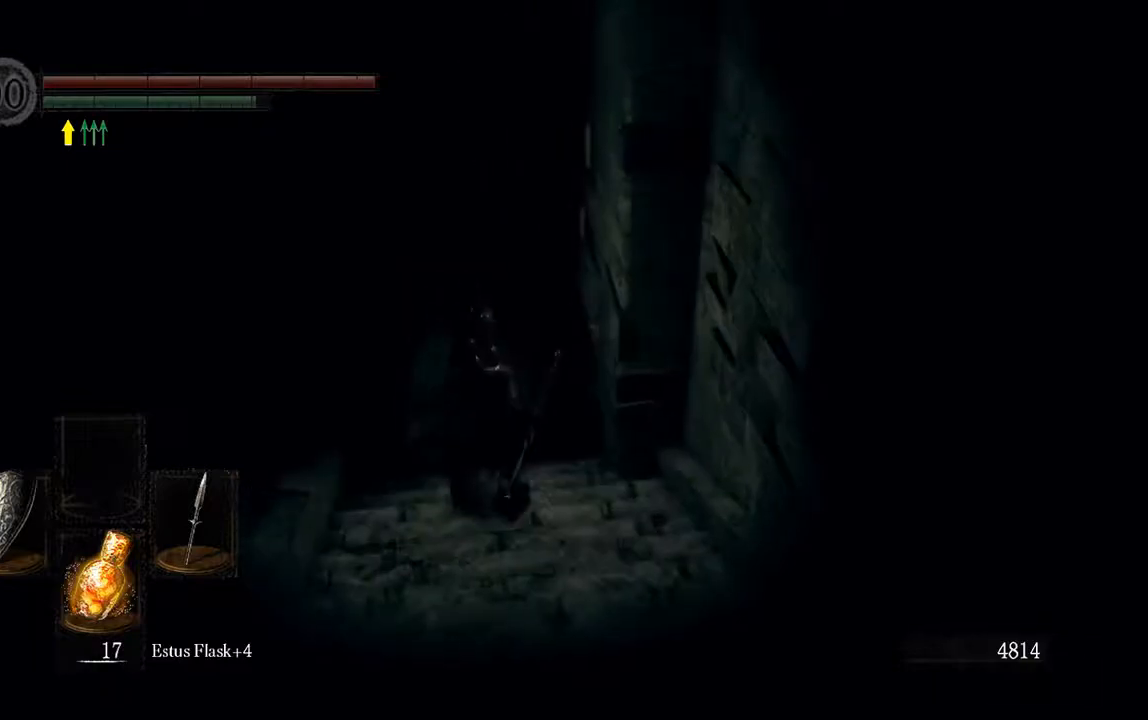
{"dt_ms": 500, "buttons": ["B", "L1"], "left_stick": "up", "right_stick": "center", "events": [[217, "right_stick", "up"], [350, "right_stick", "center"]]}
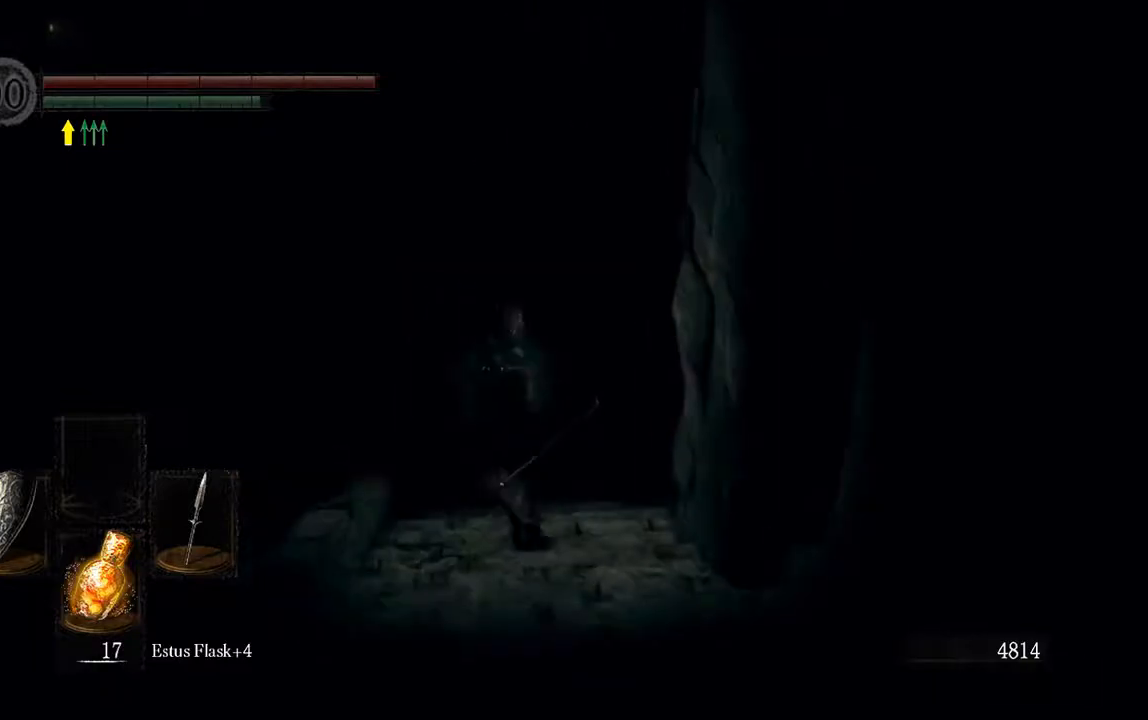
{"dt_ms": 500, "buttons": ["B", "L1"], "left_stick": "up", "right_stick": "center", "events": []}
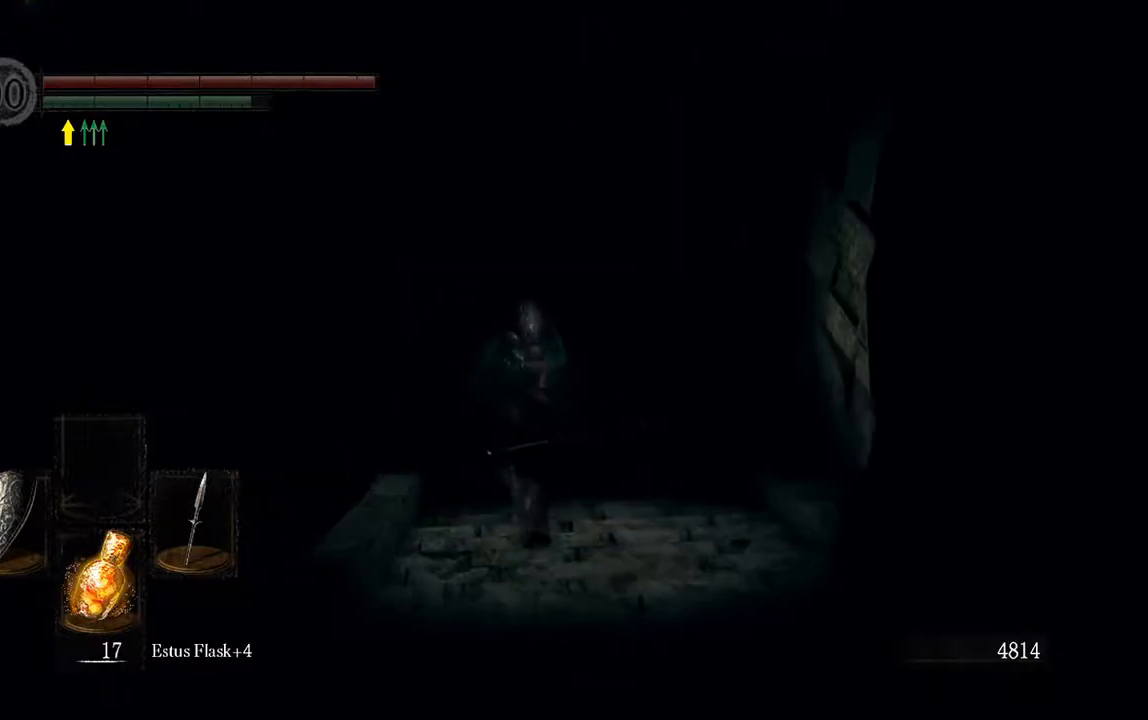
{"dt_ms": 500, "buttons": ["B", "L1"], "left_stick": "up", "right_stick": "center", "events": []}
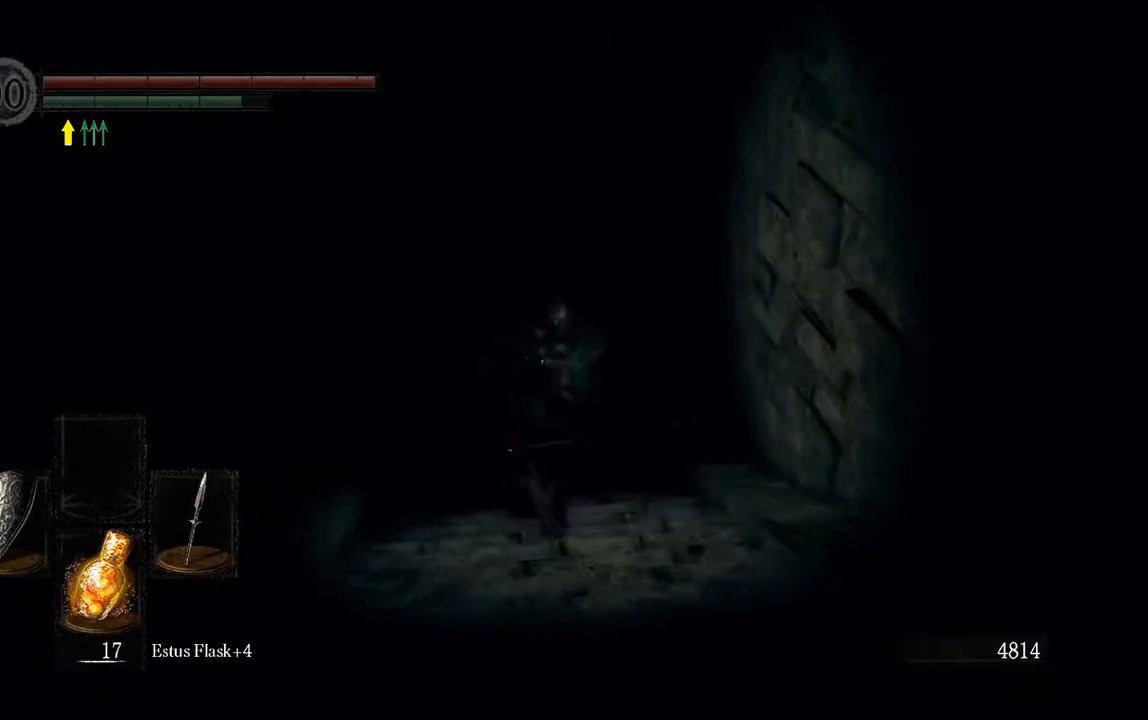
{"dt_ms": 500, "buttons": ["B", "L1"], "left_stick": "up", "right_stick": "center", "events": []}
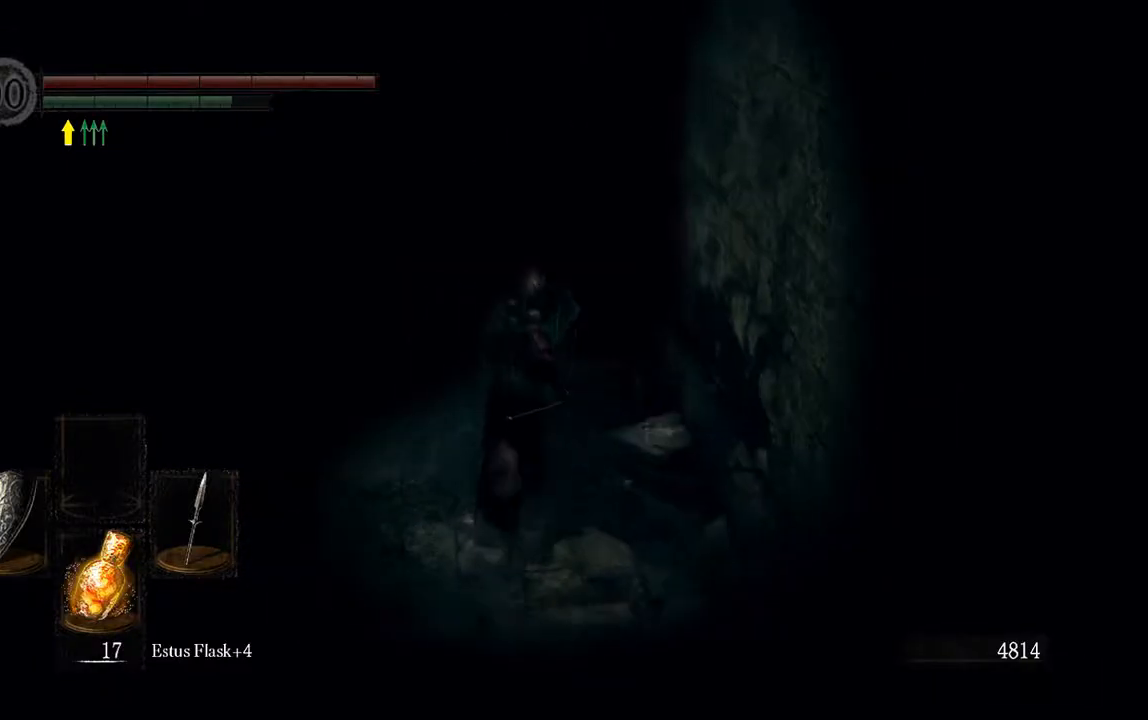
{"dt_ms": 500, "buttons": ["B", "L1"], "left_stick": "up", "right_stick": "center", "events": []}
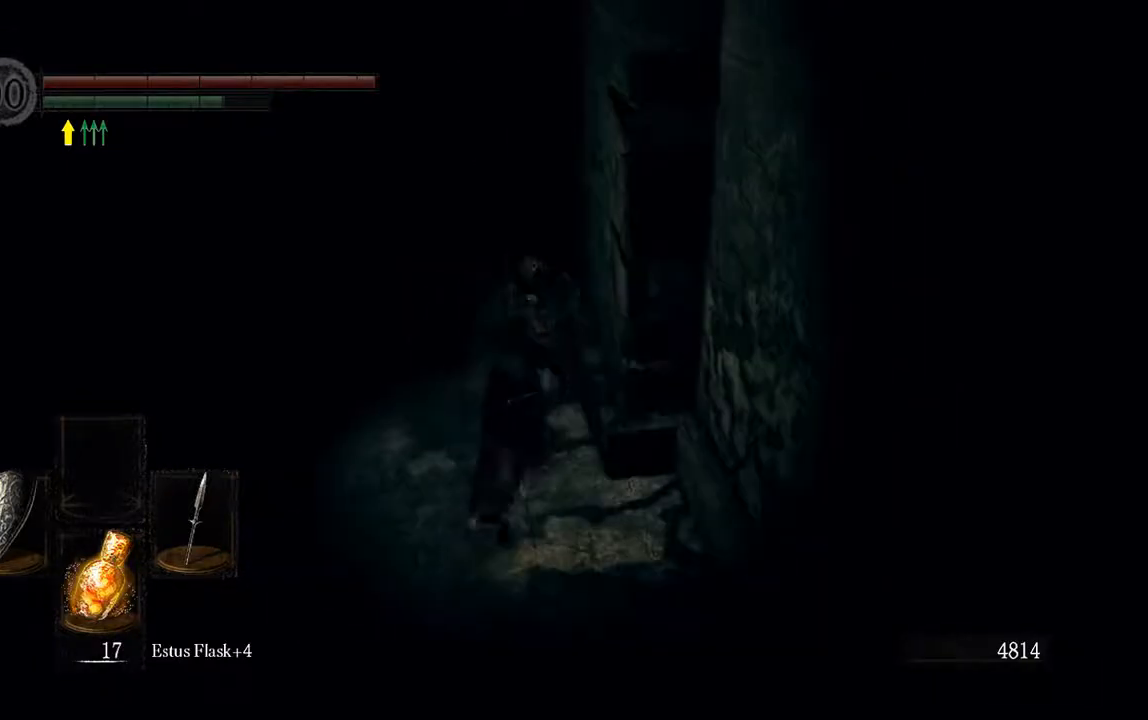
{"dt_ms": 500, "buttons": ["B", "L1"], "left_stick": "up", "right_stick": "center", "events": []}
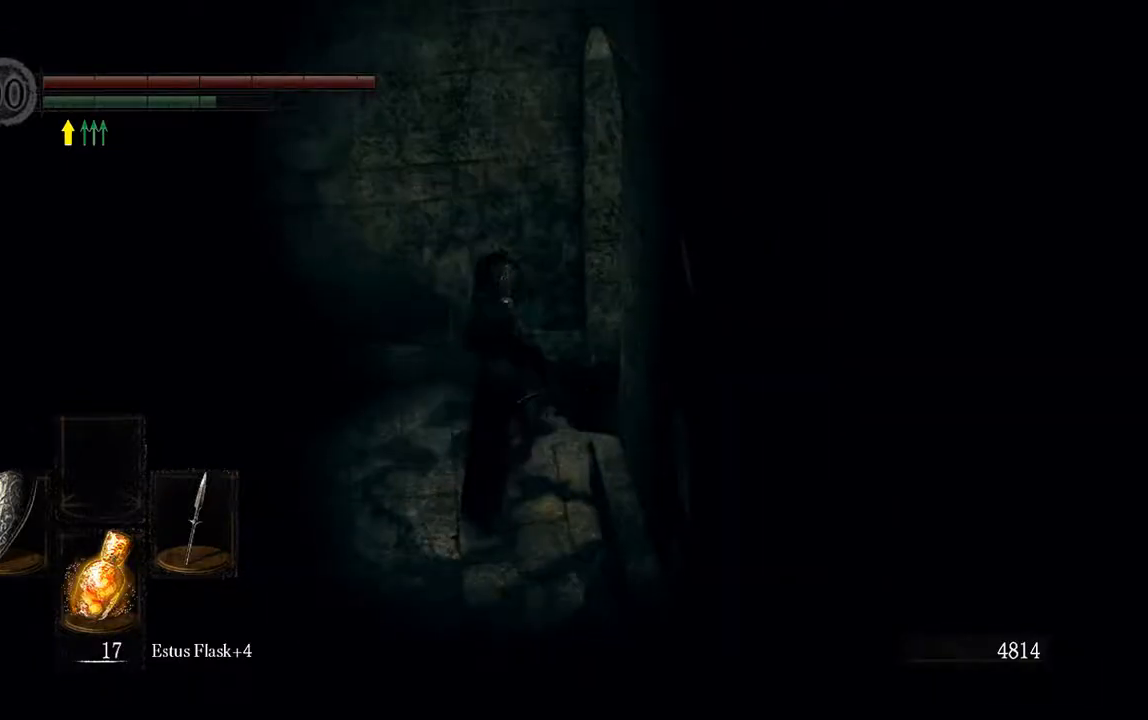
{"dt_ms": 500, "buttons": ["B", "L1"], "left_stick": "up-right", "right_stick": "center", "events": [[183, "left_stick", "up-right"], [183, "right_stick", "right"], [450, "right_stick", "center"]]}
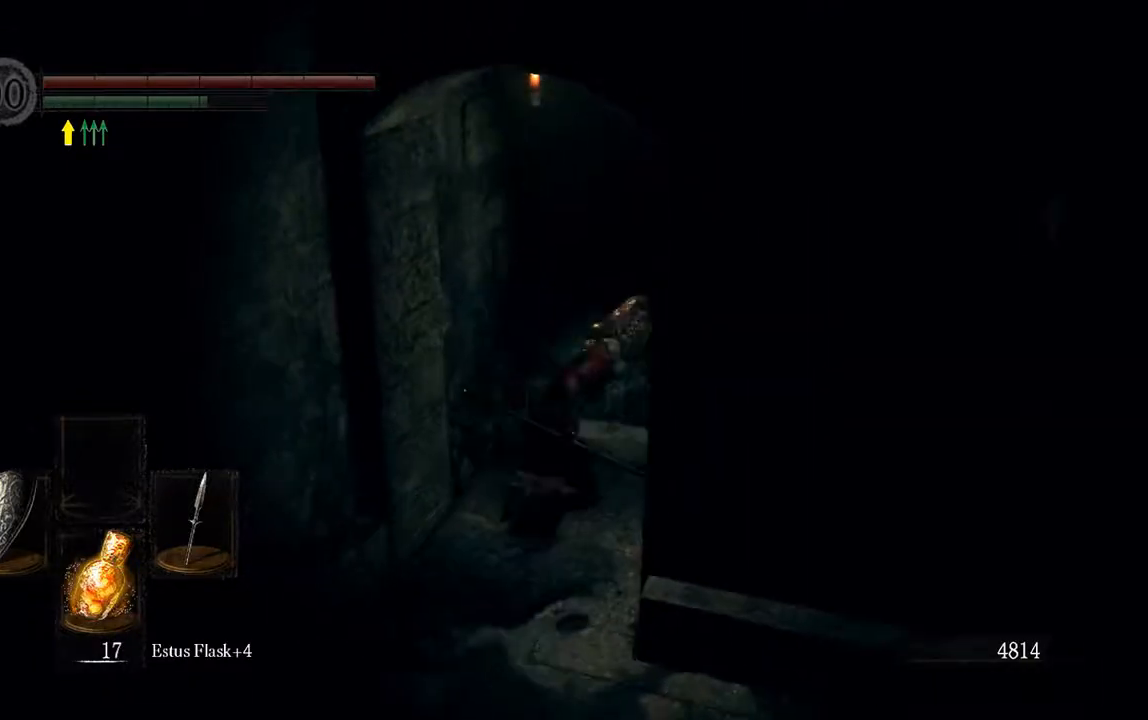
{"dt_ms": 1000, "buttons": ["B", "L1"], "left_stick": "up", "right_stick": "center"}
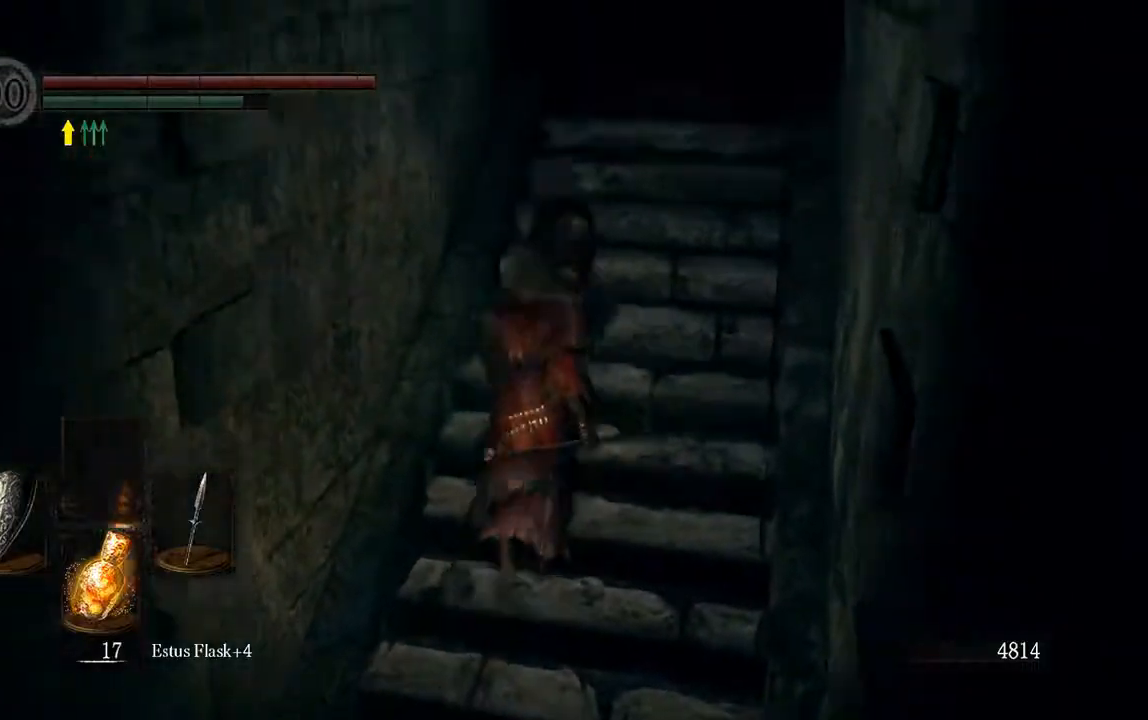
{"dt_ms": 500, "buttons": ["B", "L1"], "left_stick": "up", "right_stick": "center", "events": []}
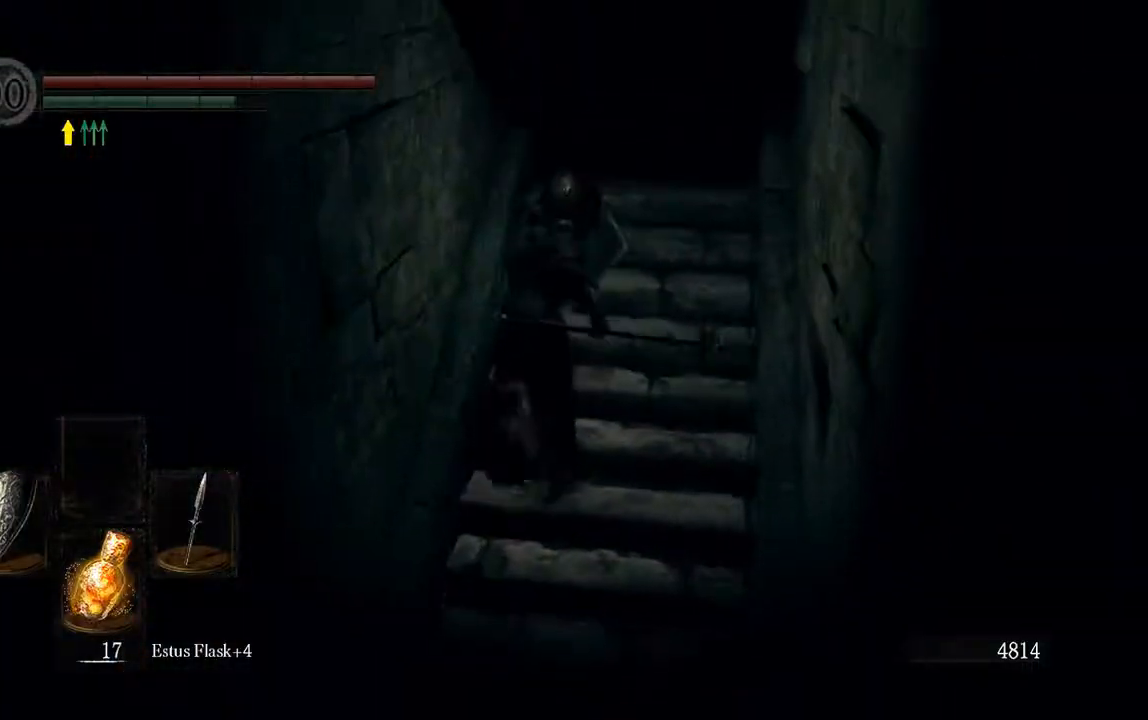
{"dt_ms": 500, "buttons": ["B", "L1"], "left_stick": "up", "right_stick": "center", "events": []}
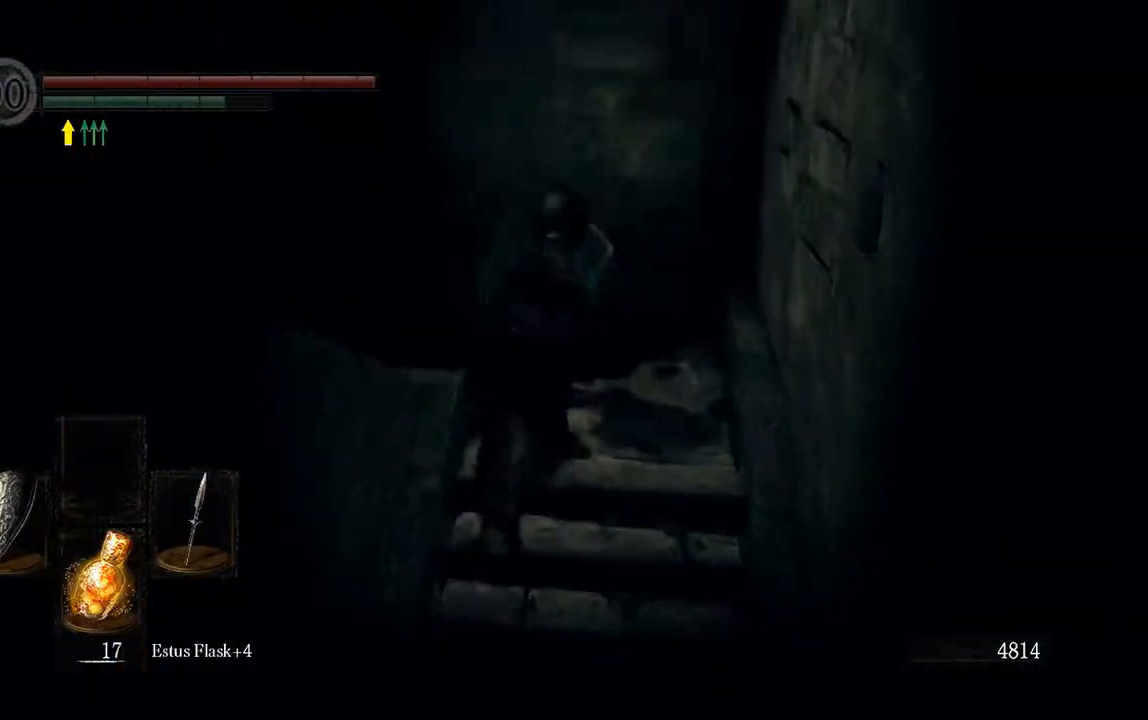
{"dt_ms": 1000, "buttons": ["L1"], "left_stick": "up-left", "right_stick": "center"}
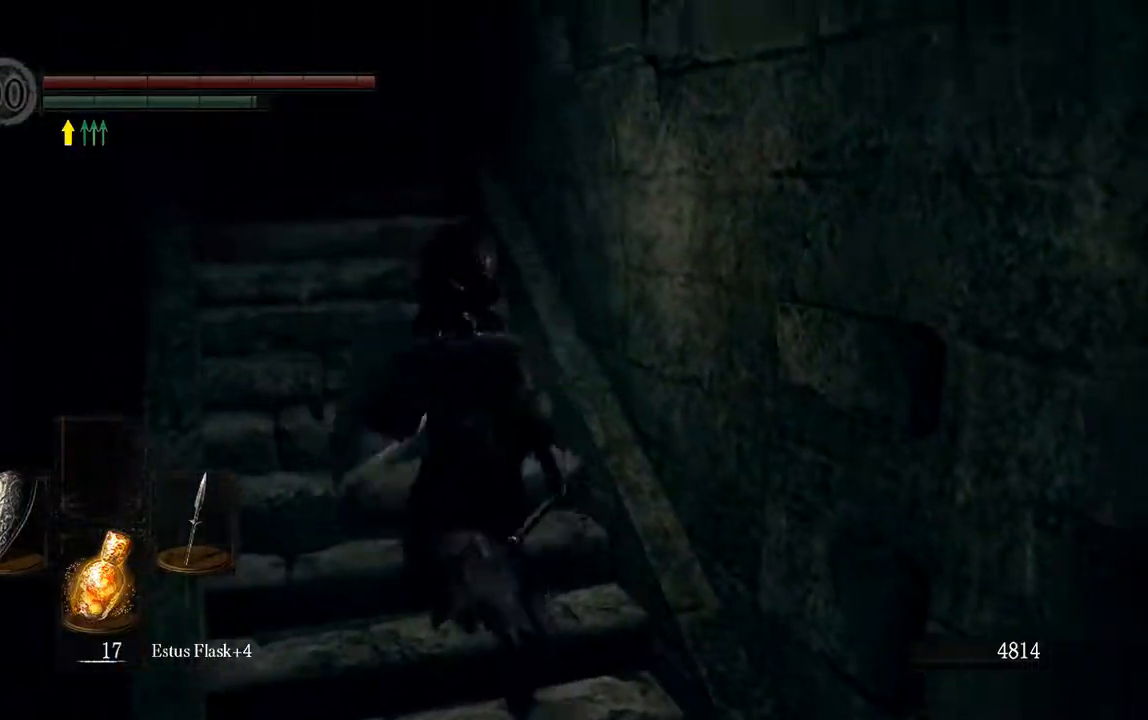
{"dt_ms": 500, "buttons": ["L1"], "left_stick": "center", "right_stick": "center", "events": [[50, "right_stick", "down-left"], [317, "right_stick", "center"], [417, "left_stick", "center"]]}
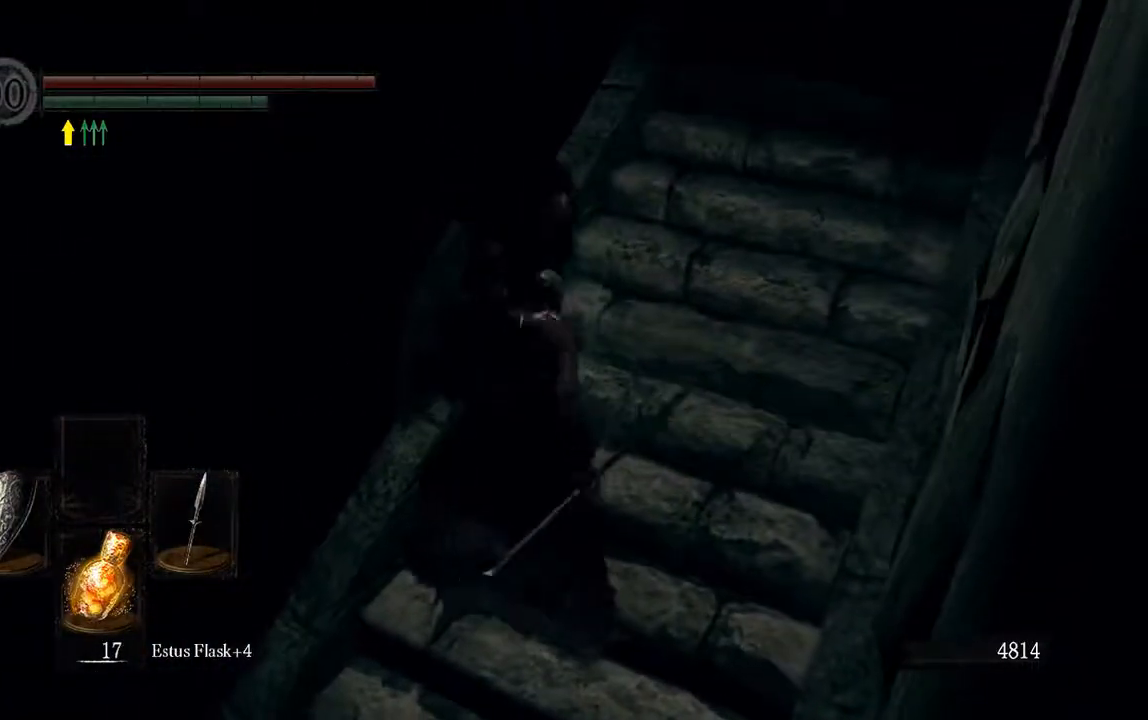
{"dt_ms": 500, "buttons": ["B", "L1"], "left_stick": "up-right", "right_stick": "center", "events": [[183, "right_stick", "right"], [217, "left_stick", "up-right"], [350, "B", "down"], [450, "right_stick", "center"]]}
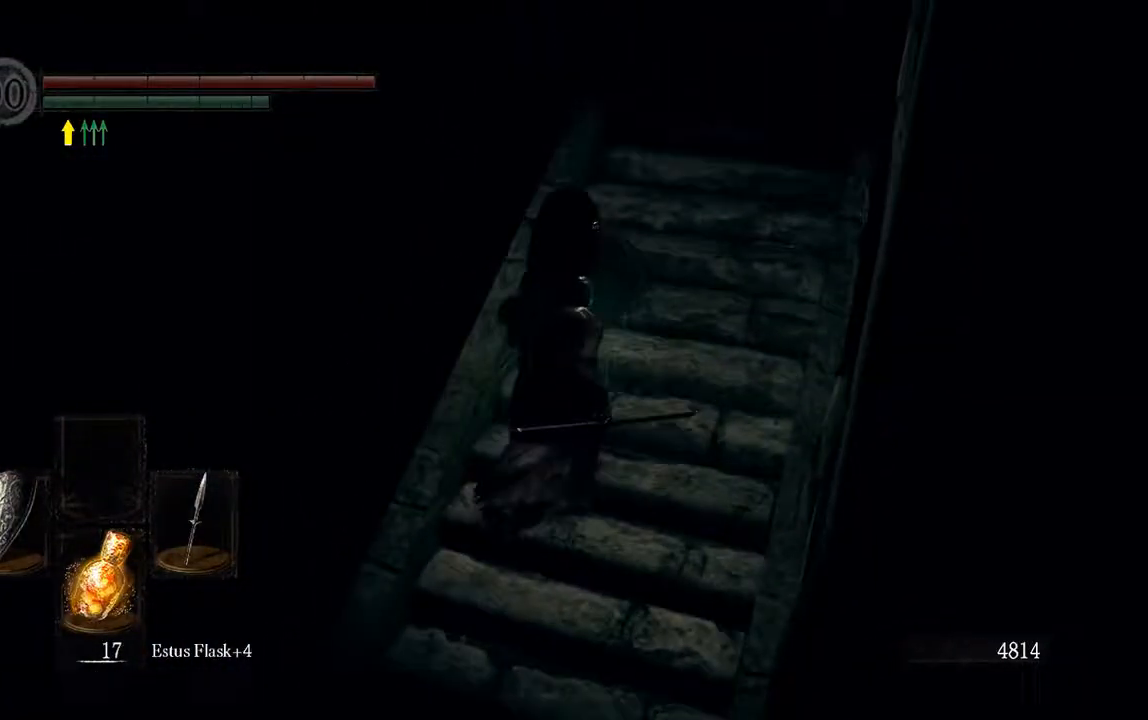
{"dt_ms": 500, "buttons": ["B"], "left_stick": "up-right", "right_stick": "center", "events": [[117, "right_stick", "up"], [250, "right_stick", "center"], [500, "L1", "up"]]}